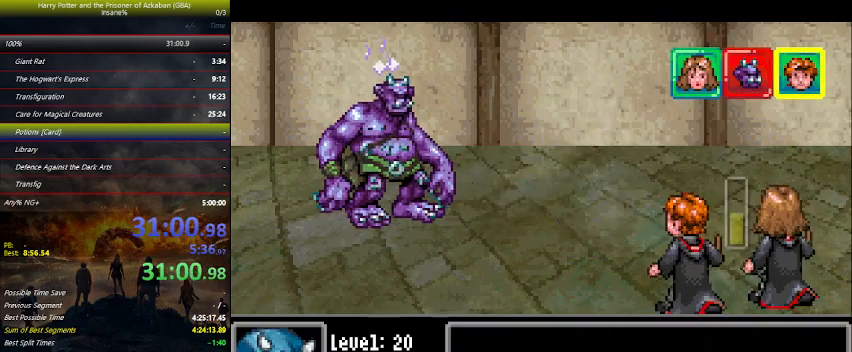
Gameplay with keyboard and mouse; each line is a JSON object with the keys held at the frame after it. "events" lists presses ("down") and releases ("up") of "a", "ctrl", "d", "down", "e", "escape", "f", "f1", "f4", "left", "q", "r", "return", "right", "s", "shift", "space", "tab", "up", "w" and "z" between this image and that frame as [ms after this image, input, new state], when the widget could be followed in between. No other keys are recorded. Mouse buttons are not recorded. Not read: mouse_move.
{"keys": [], "events": [[433, "right", "down"], [467, "right", "up"]]}
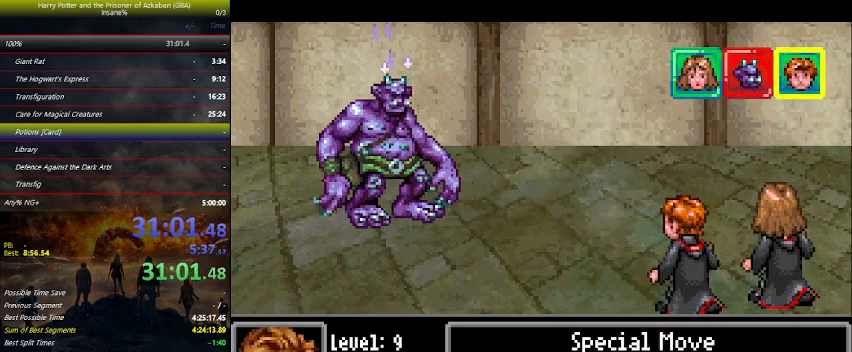
{"keys": [], "events": [[67, "right", "down"], [100, "right", "up"], [200, "space", "down"], [233, "space", "up"], [333, "space", "down"], [400, "space", "up"]]}
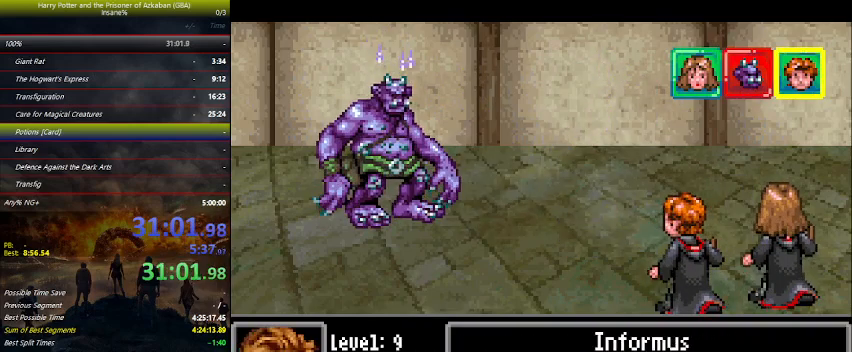
{"keys": [], "events": [[267, "right", "down"], [367, "right", "up"], [467, "space", "down"], [500, "space", "up"]]}
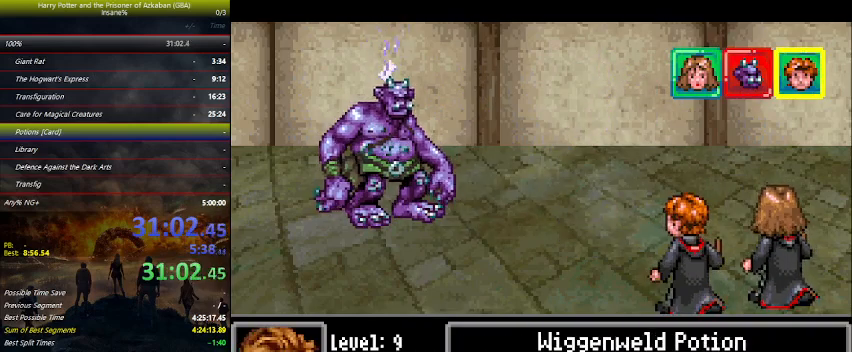
{"keys": ["z"], "events": [[333, "z", "down"], [367, "z", "up"], [467, "z", "down"]]}
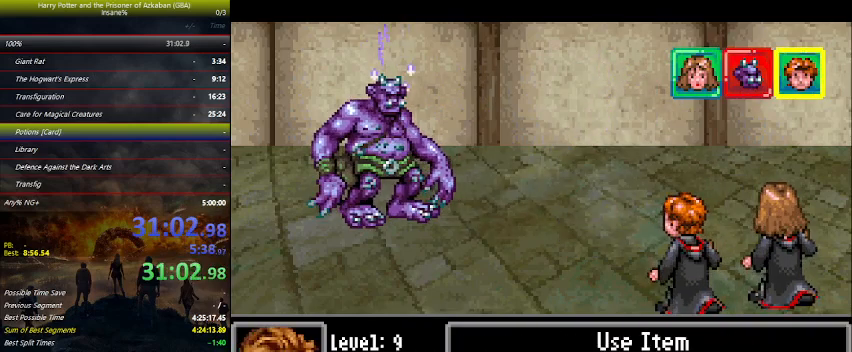
{"keys": [], "events": [[33, "z", "up"], [267, "left", "down"], [333, "left", "up"], [400, "left", "down"], [467, "left", "up"]]}
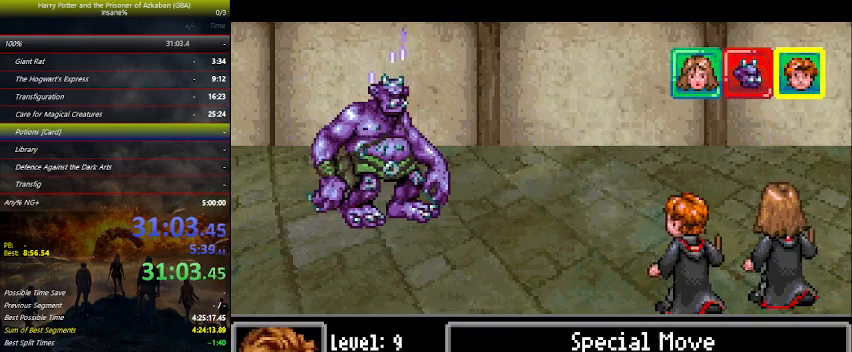
{"keys": [], "events": [[33, "left", "down"], [100, "left", "up"], [167, "space", "down"], [267, "space", "up"], [300, "right", "down"], [333, "right", "up"], [400, "space", "down"], [433, "space", "up"]]}
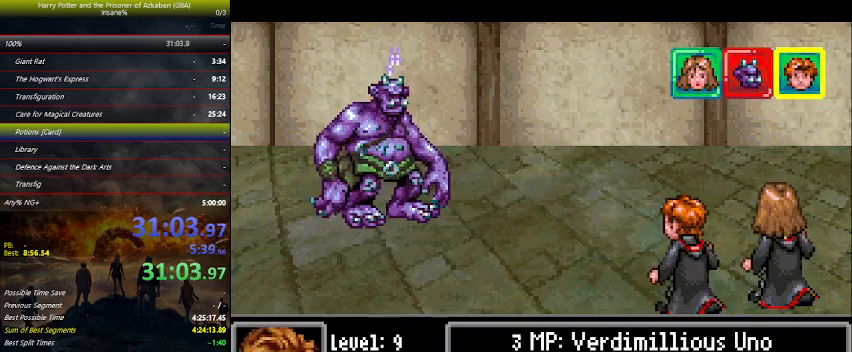
{"keys": [], "events": [[33, "space", "down"], [67, "space", "up"], [233, "space", "down"], [267, "space", "up"], [367, "space", "down"], [400, "space", "up"]]}
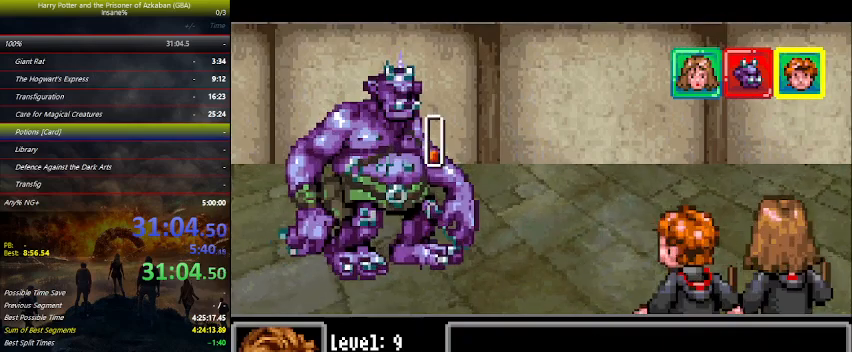
{"keys": [], "events": [[33, "space", "down"], [100, "space", "up"]]}